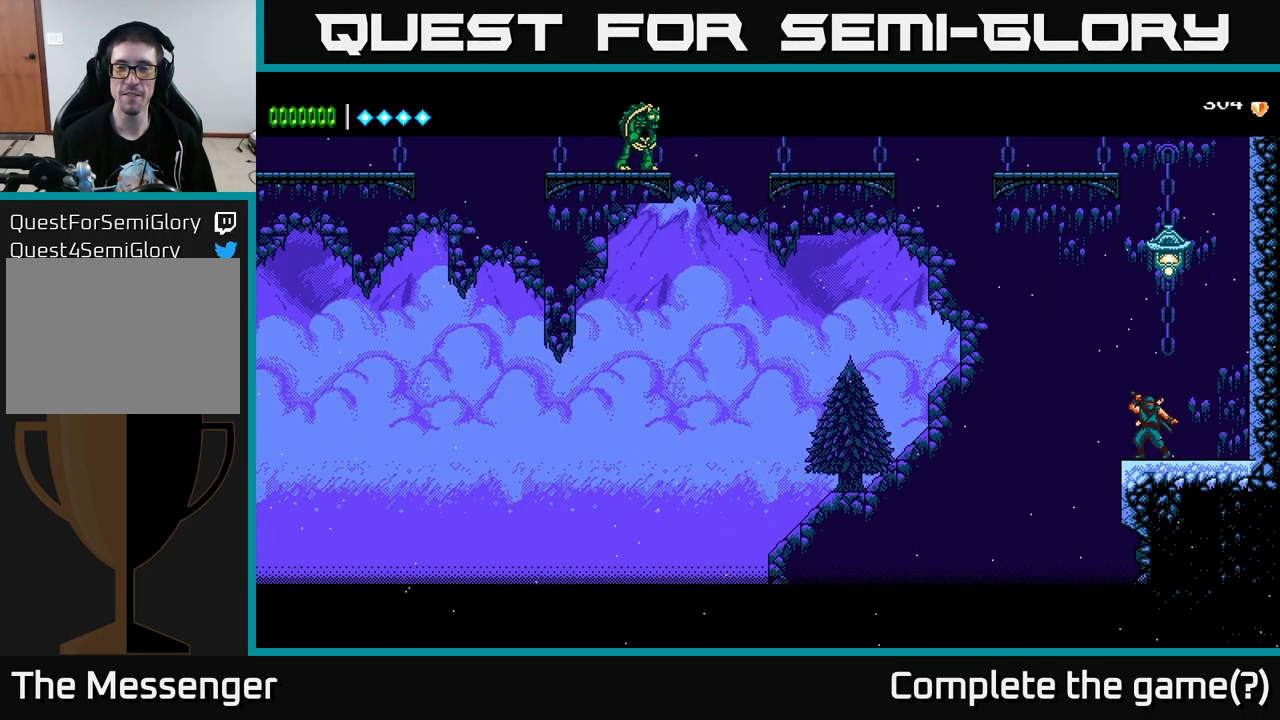
Gameplay with a controller (Xbox layout); each line is a JSON object with the inputs held at the frame after it. "events" lists button and stick changes between this image and that frame as [ms after this image, input, new state], when the widget could be followed in between.
{"buttons": ["A", "DPAD_RIGHT"], "left_stick": "center", "right_stick": "center", "events": [[250, "DPAD_RIGHT", "down"], [350, "A", "down"]]}
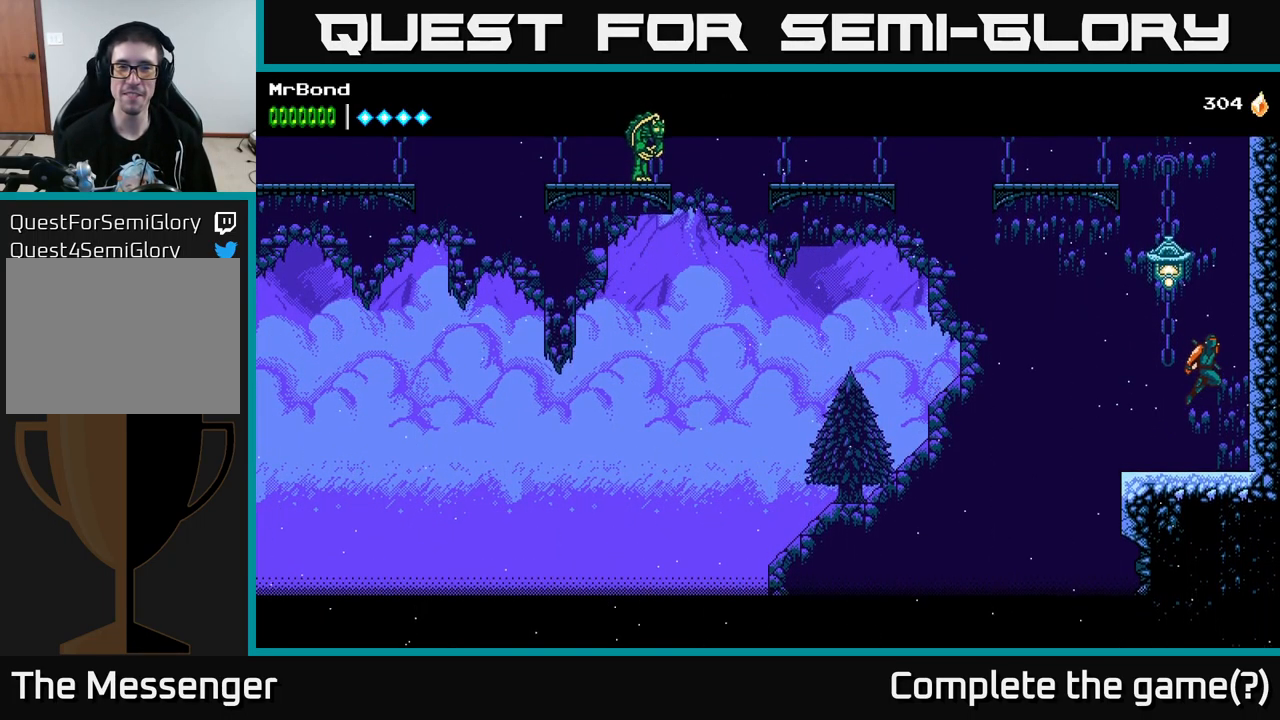
{"buttons": ["A", "DPAD_RIGHT"], "left_stick": "center", "right_stick": "center", "events": [[116, "A", "up"], [283, "DPAD_RIGHT", "up"], [300, "A", "down"], [300, "DPAD_LEFT", "down"], [350, "X", "down"], [450, "DPAD_LEFT", "up"], [500, "DPAD_RIGHT", "down"], [500, "X", "up"]]}
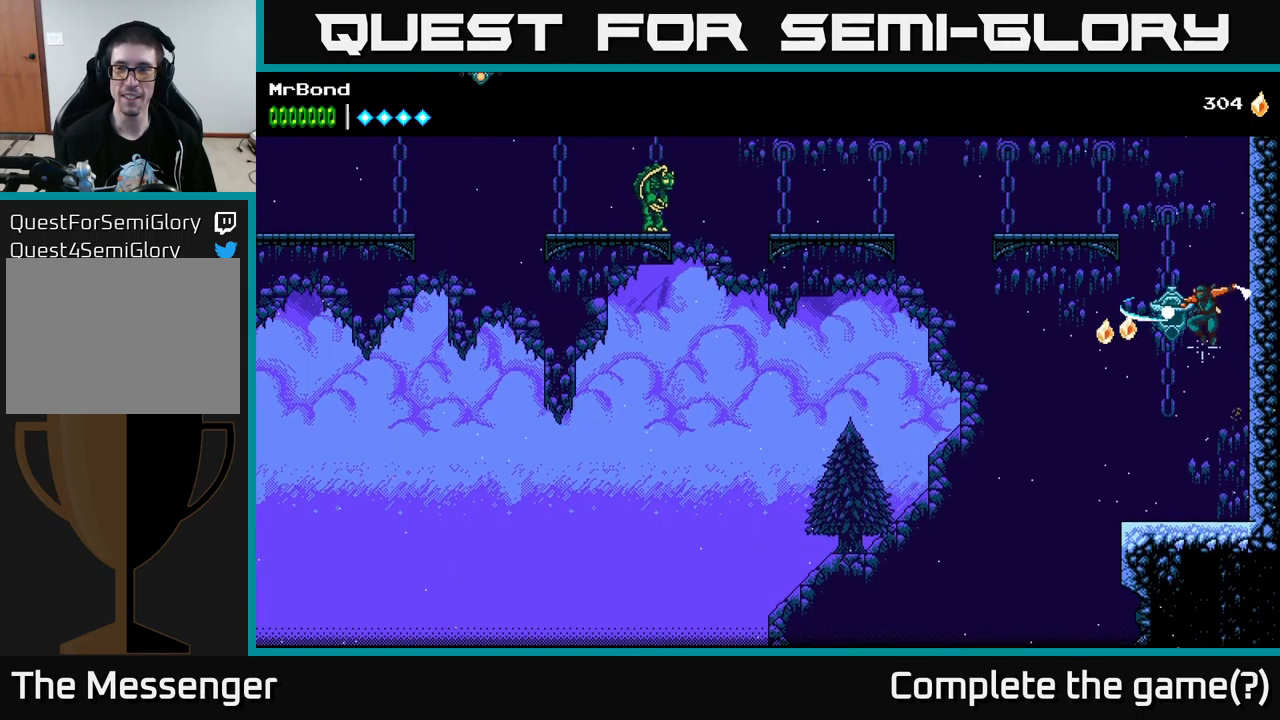
{"buttons": ["A", "DPAD_LEFT"], "left_stick": "center", "right_stick": "center", "events": [[133, "A", "up"], [483, "A", "down"], [483, "DPAD_RIGHT", "up"], [500, "DPAD_LEFT", "down"]]}
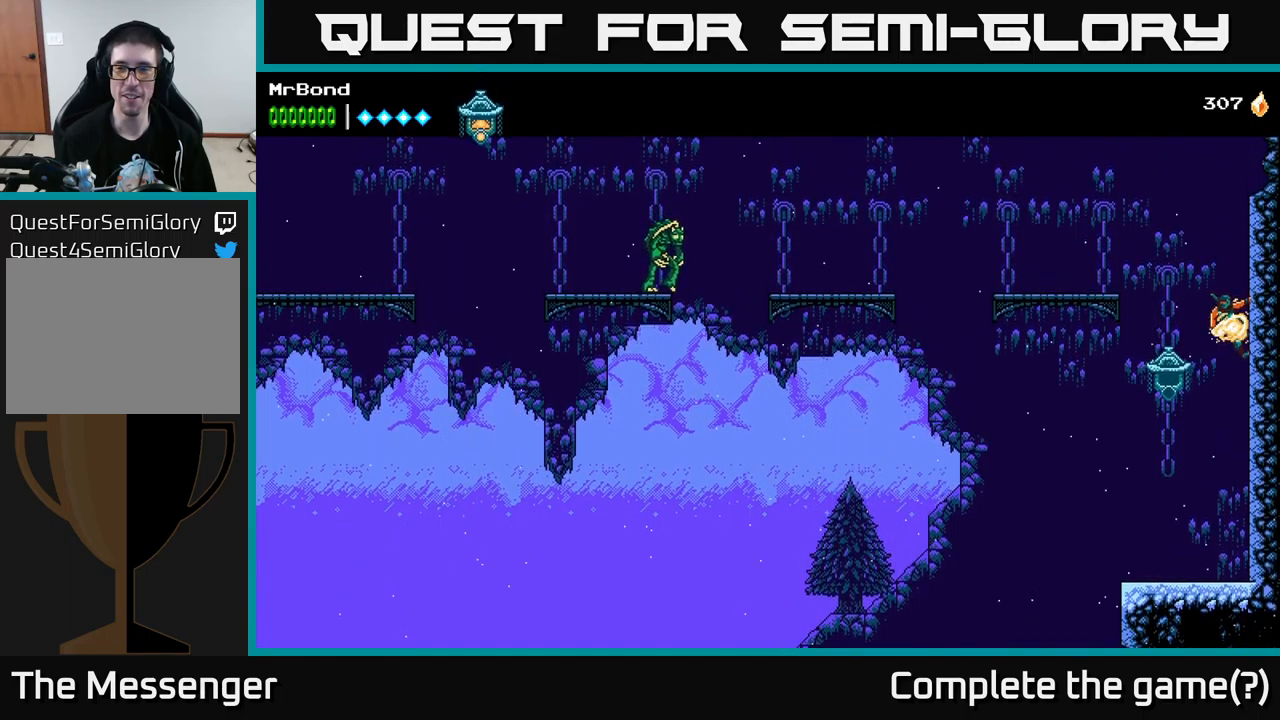
{"buttons": ["DPAD_LEFT"], "left_stick": "center", "right_stick": "center", "events": [[367, "A", "up"]]}
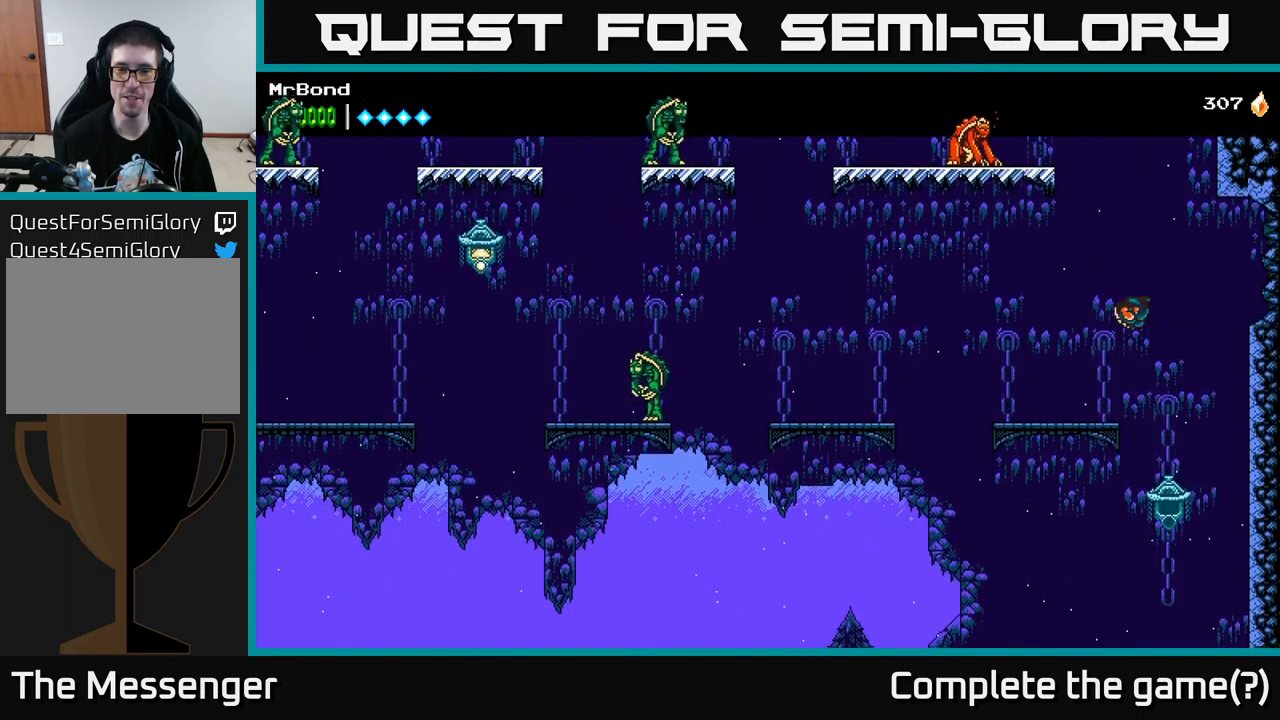
{"buttons": ["A", "DPAD_LEFT"], "left_stick": "center", "right_stick": "center", "events": [[383, "A", "down"]]}
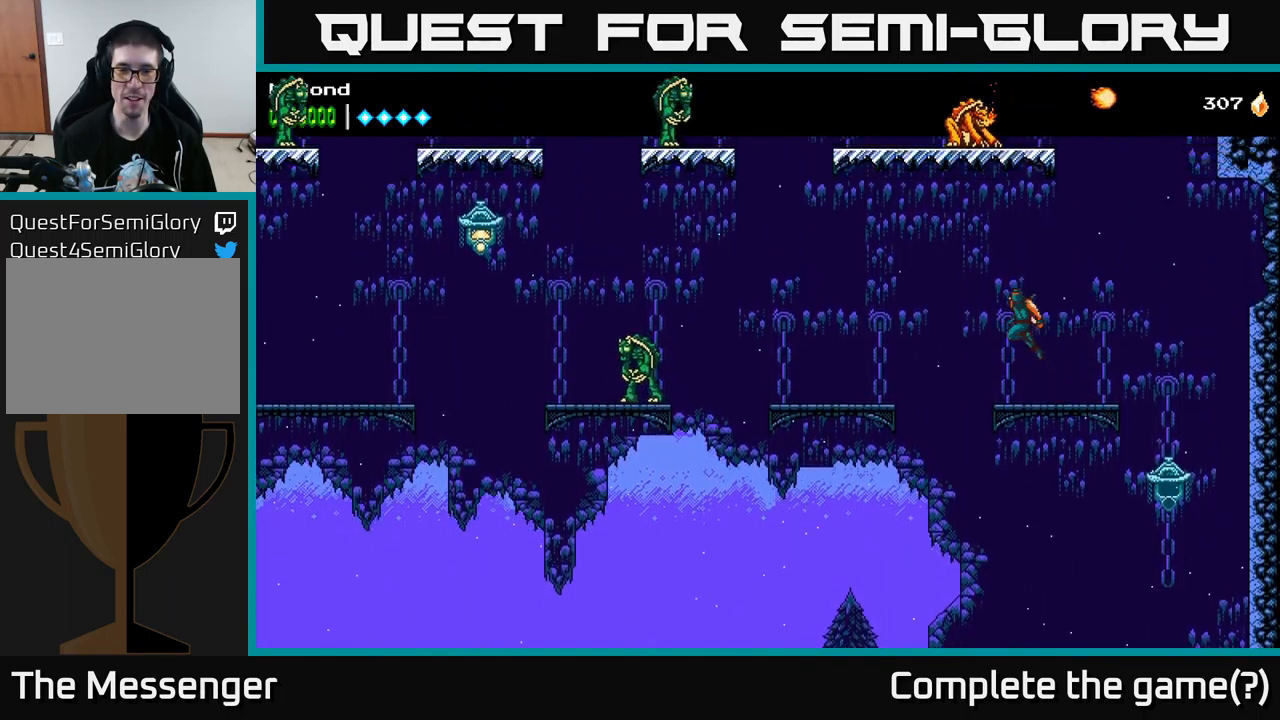
{"buttons": ["DPAD_LEFT"], "left_stick": "center", "right_stick": "center", "events": [[183, "A", "up"]]}
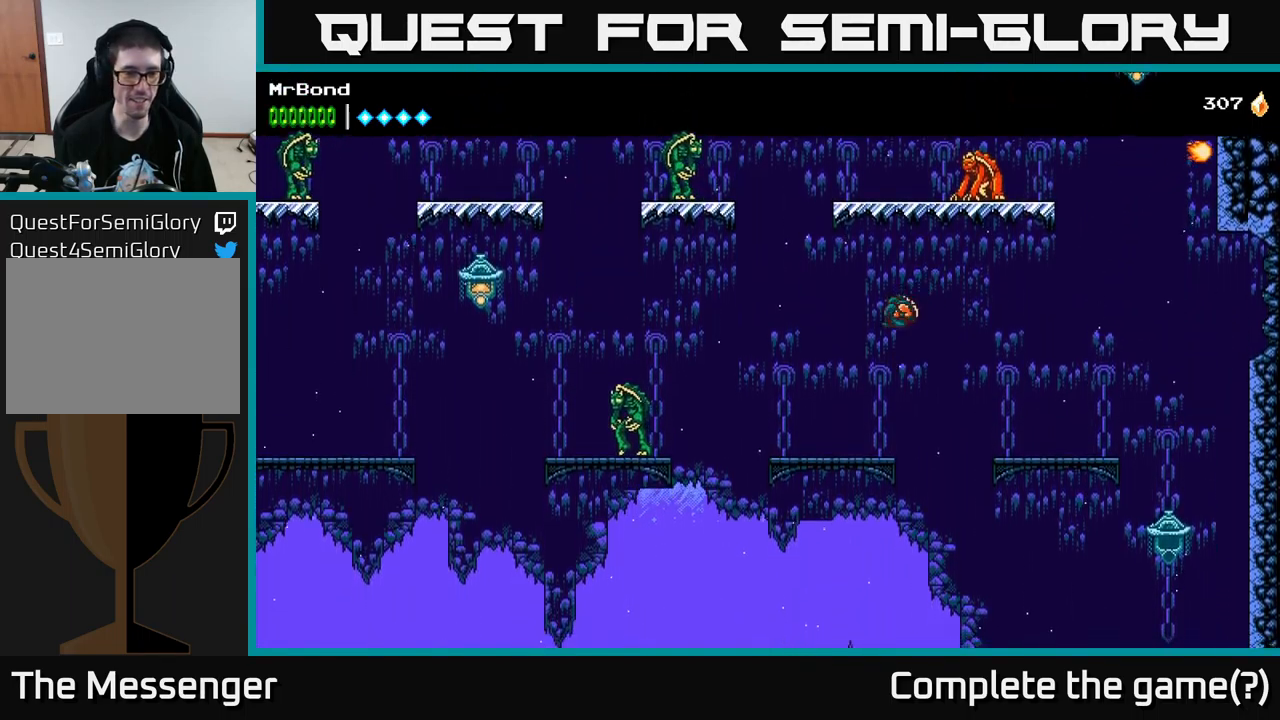
{"buttons": ["A", "DPAD_LEFT"], "left_stick": "center", "right_stick": "center", "events": [[300, "A", "down"]]}
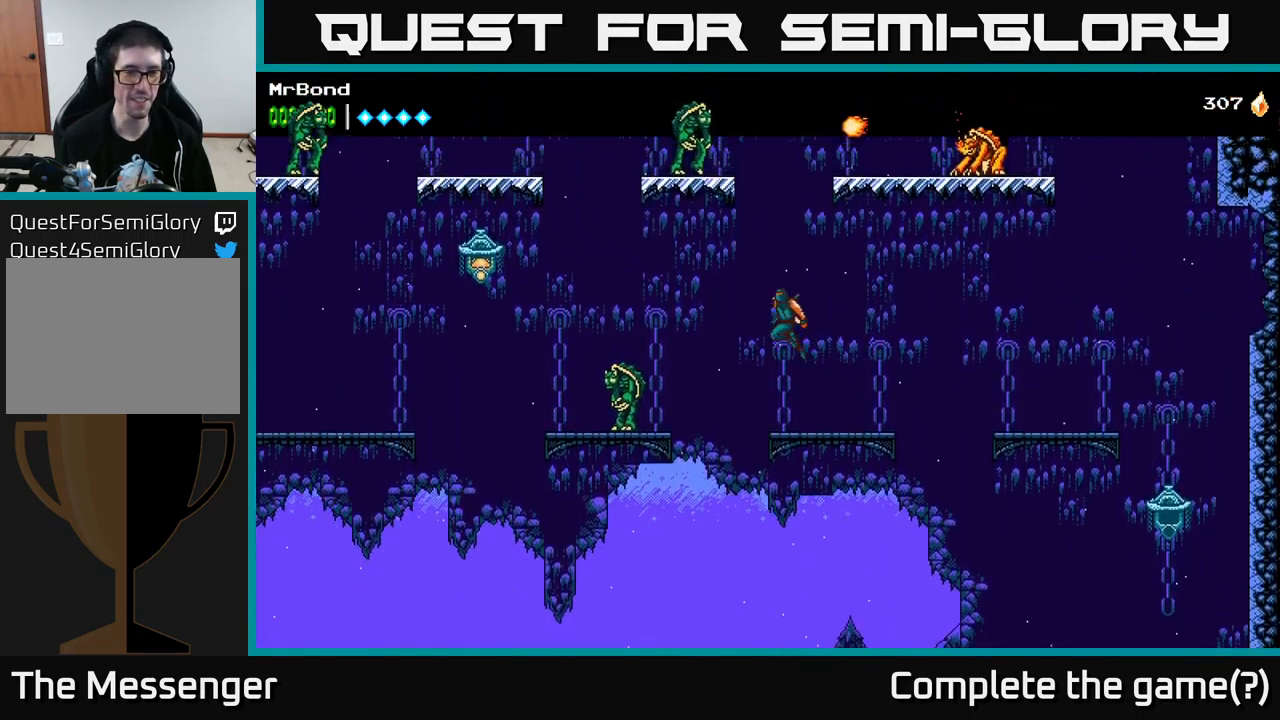
{"buttons": ["X", "DPAD_LEFT"], "left_stick": "center", "right_stick": "center", "events": [[67, "A", "up"], [350, "DPAD_LEFT", "up"], [433, "DPAD_LEFT", "down"], [483, "X", "down"]]}
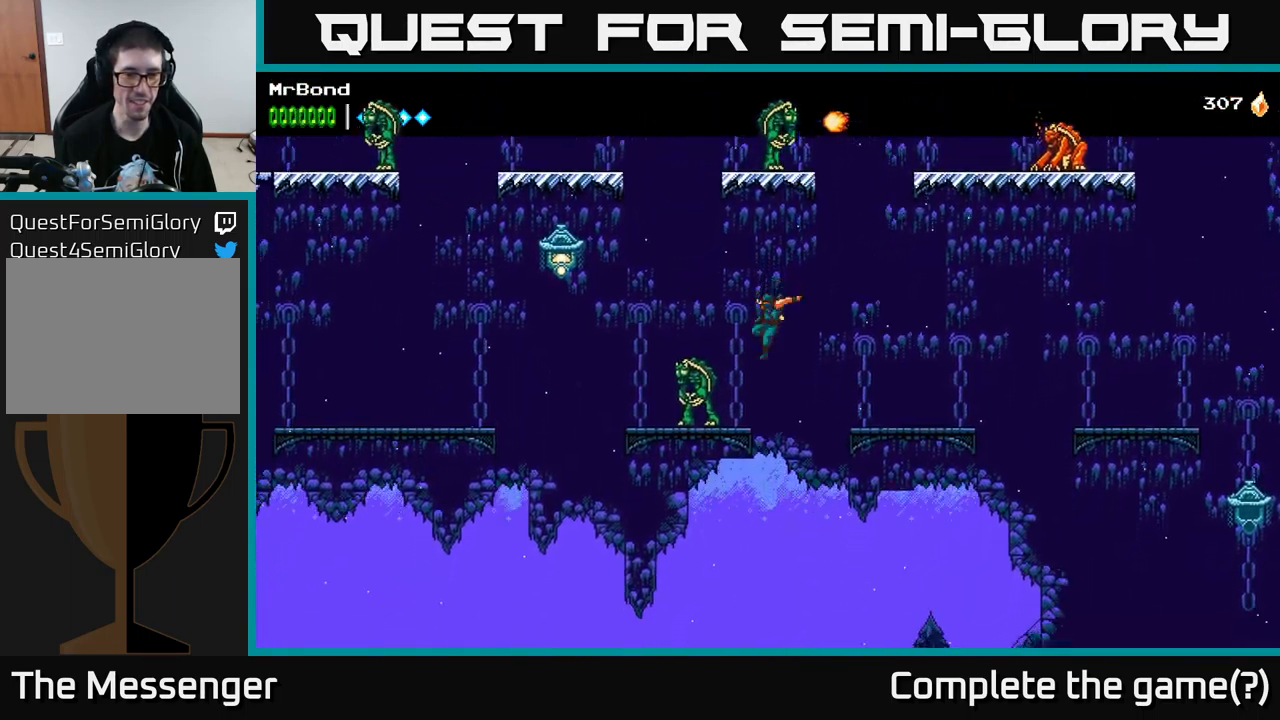
{"buttons": ["X"], "left_stick": "center", "right_stick": "center", "events": [[100, "DPAD_LEFT", "up"], [117, "X", "up"], [217, "DPAD_LEFT", "down"], [217, "X", "down"], [350, "DPAD_LEFT", "up"], [383, "X", "up"], [483, "X", "down"]]}
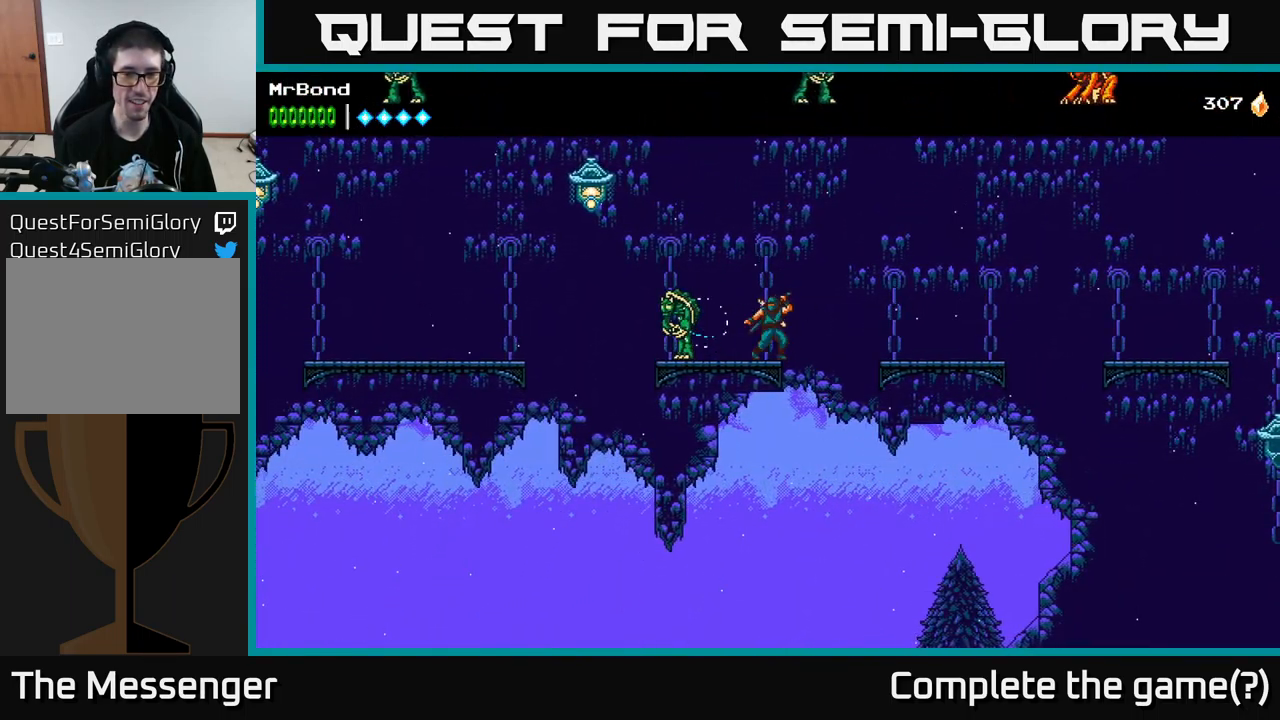
{"buttons": ["A", "DPAD_LEFT"], "left_stick": "center", "right_stick": "center", "events": [[100, "DPAD_LEFT", "down"], [117, "X", "up"], [467, "A", "down"]]}
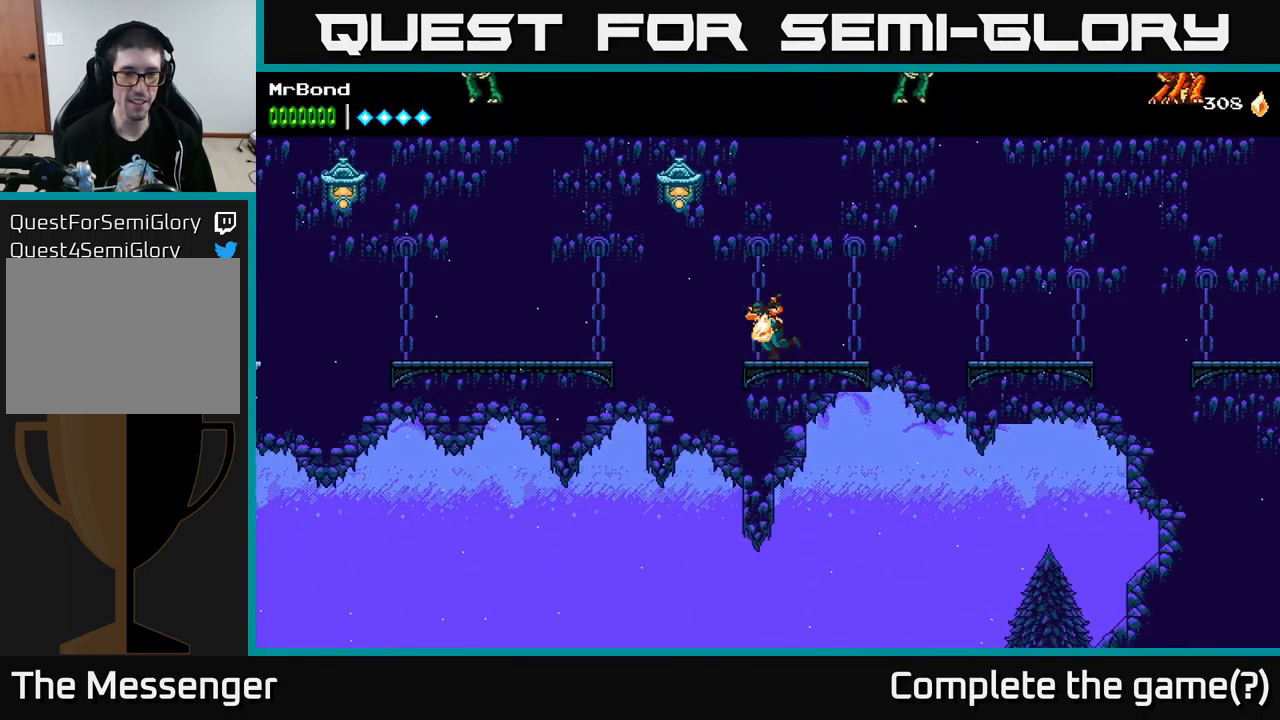
{"buttons": ["A", "DPAD_LEFT"], "left_stick": "center", "right_stick": "center", "events": [[133, "X", "down"], [283, "X", "up"]]}
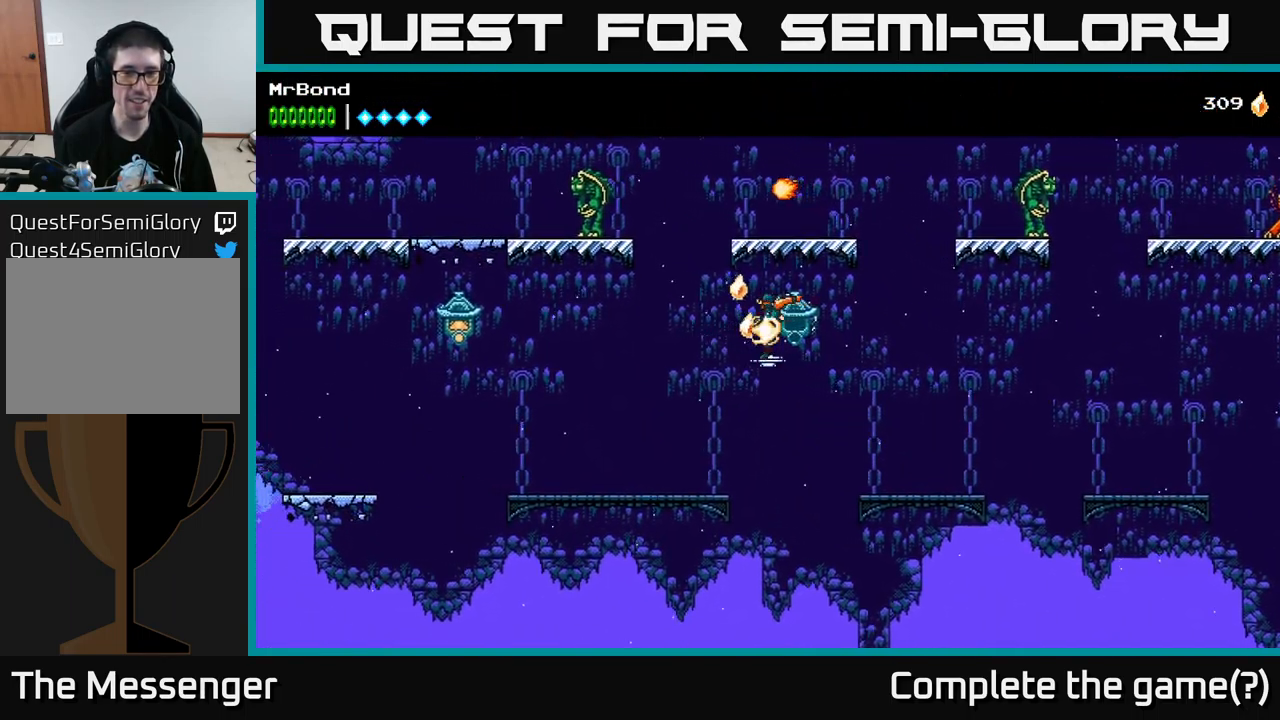
{"buttons": ["DPAD_LEFT"], "left_stick": "center", "right_stick": "center", "events": [[50, "A", "up"]]}
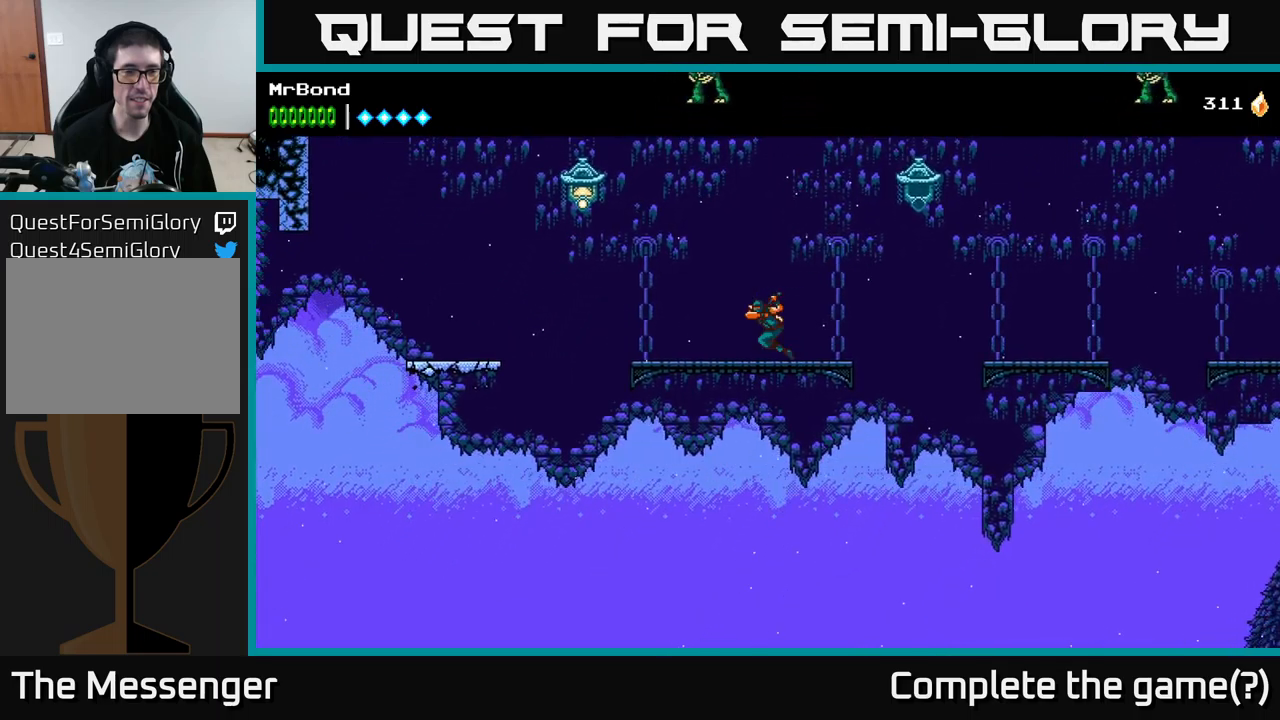
{"buttons": ["A", "X", "DPAD_LEFT"], "left_stick": "center", "right_stick": "center", "events": [[184, "A", "down"], [334, "X", "down"]]}
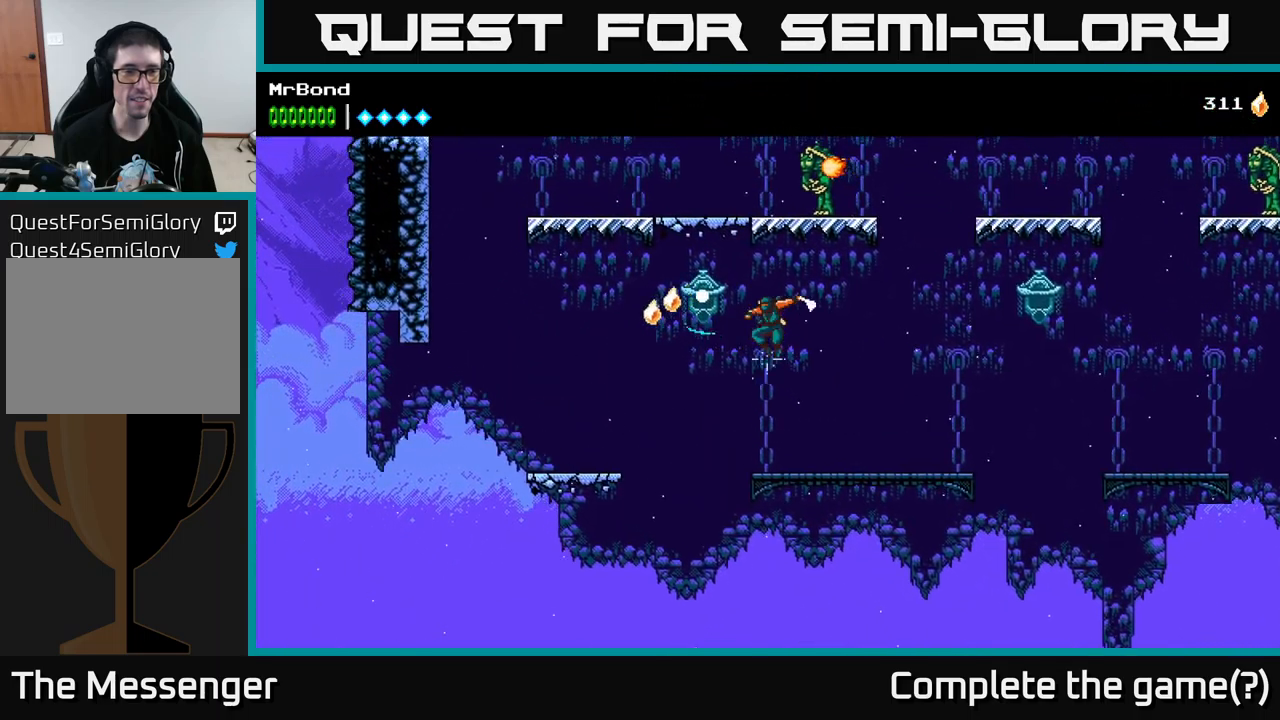
{"buttons": ["DPAD_LEFT"], "left_stick": "center", "right_stick": "center", "events": [[167, "X", "up"], [367, "A", "up"]]}
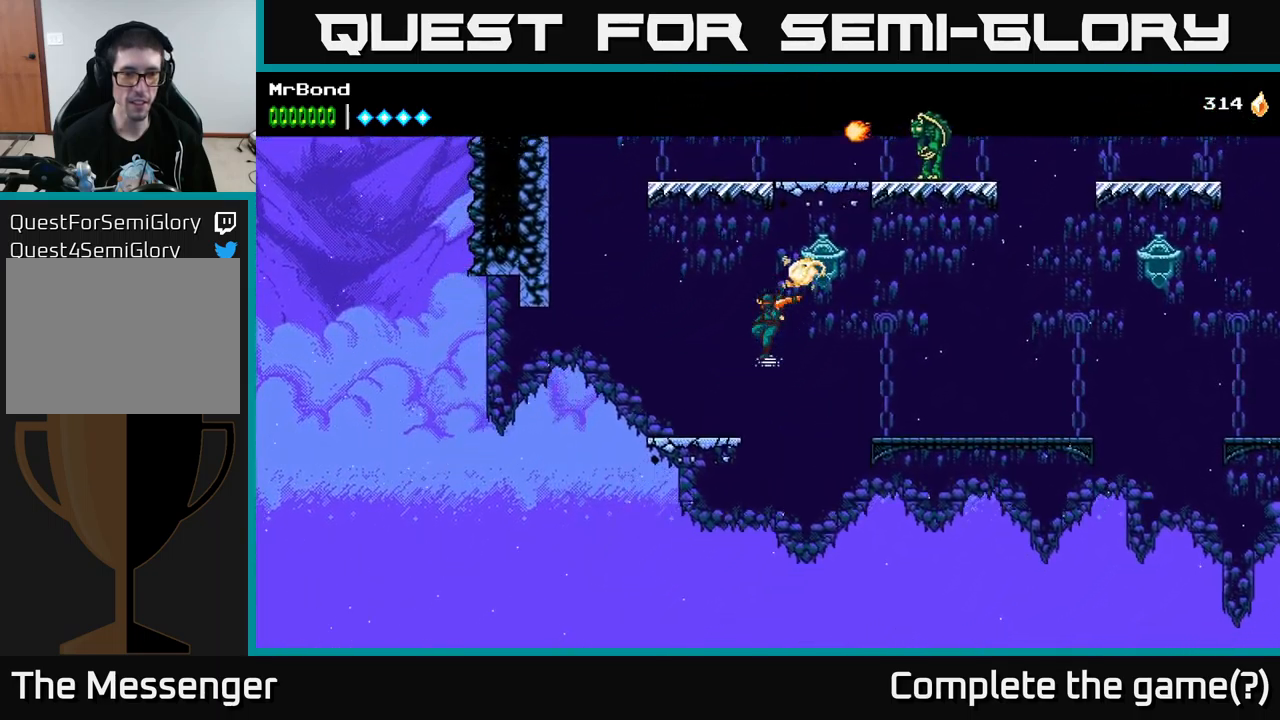
{"buttons": ["A", "DPAD_LEFT"], "left_stick": "center", "right_stick": "center", "events": [[234, "A", "down"]]}
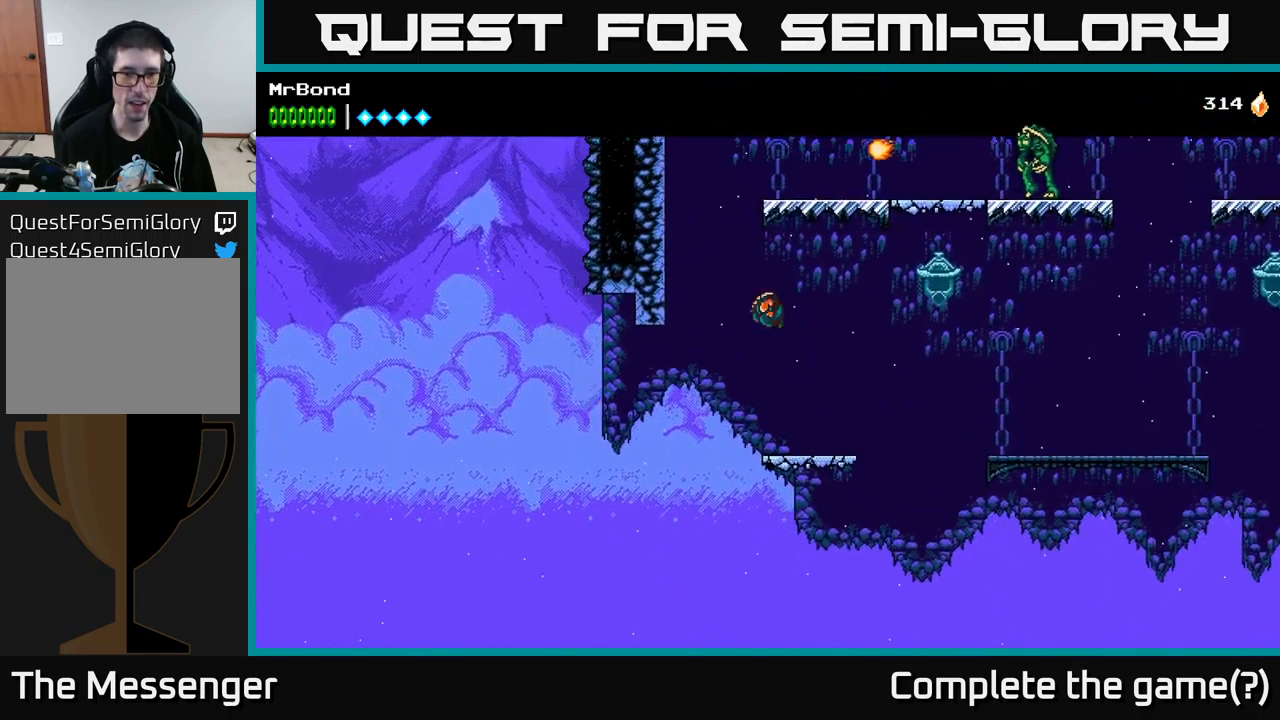
{"buttons": ["DPAD_LEFT"], "left_stick": "center", "right_stick": "center", "events": [[284, "A", "up"], [400, "A", "down"], [500, "A", "up"]]}
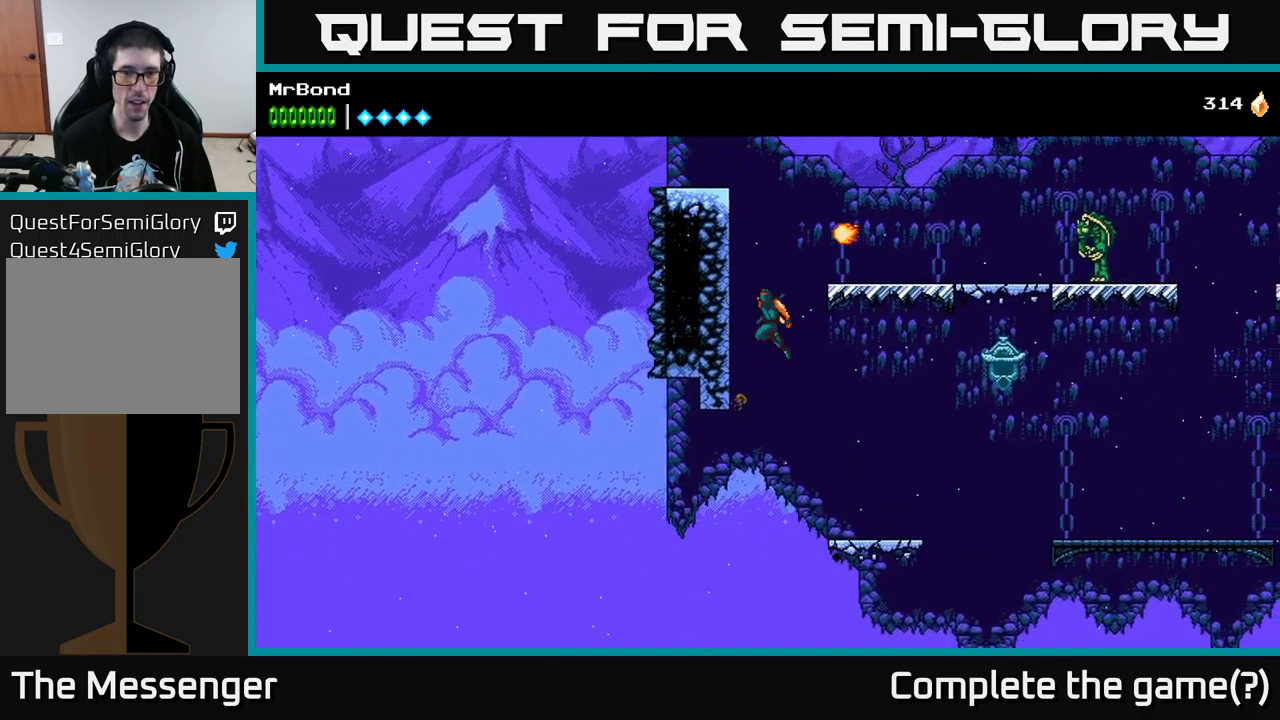
{"buttons": ["DPAD_LEFT"], "left_stick": "center", "right_stick": "center", "events": []}
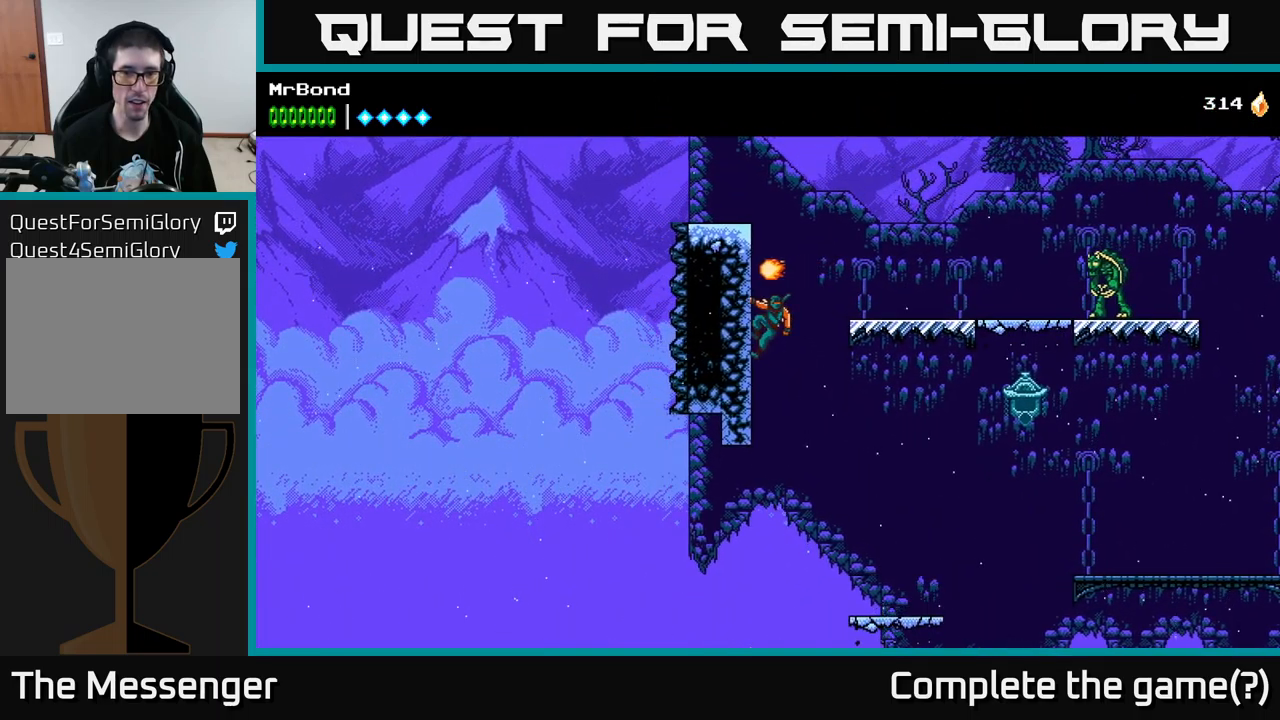
{"buttons": ["DPAD_RIGHT"], "left_stick": "center", "right_stick": "center", "events": [[34, "DPAD_LEFT", "up"], [50, "DPAD_RIGHT", "down"], [67, "A", "down"], [317, "A", "up"]]}
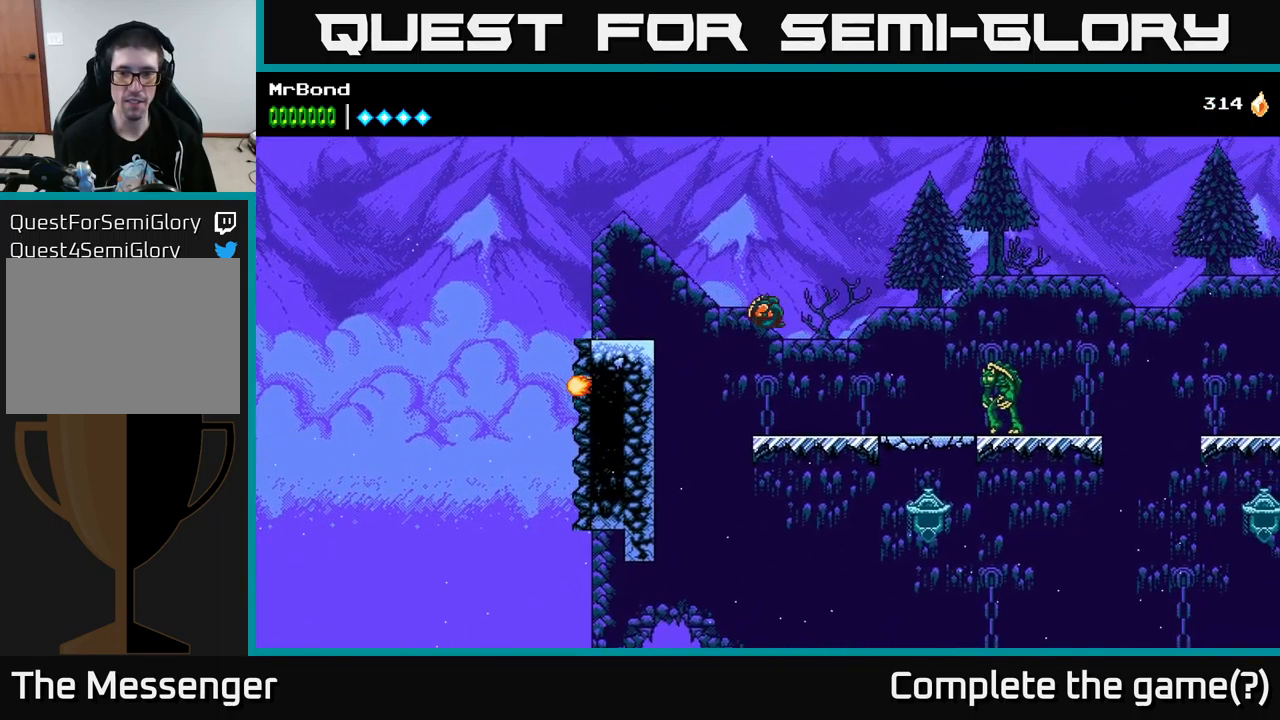
{"buttons": ["X", "DPAD_RIGHT"], "left_stick": "center", "right_stick": "center", "events": [[467, "X", "down"]]}
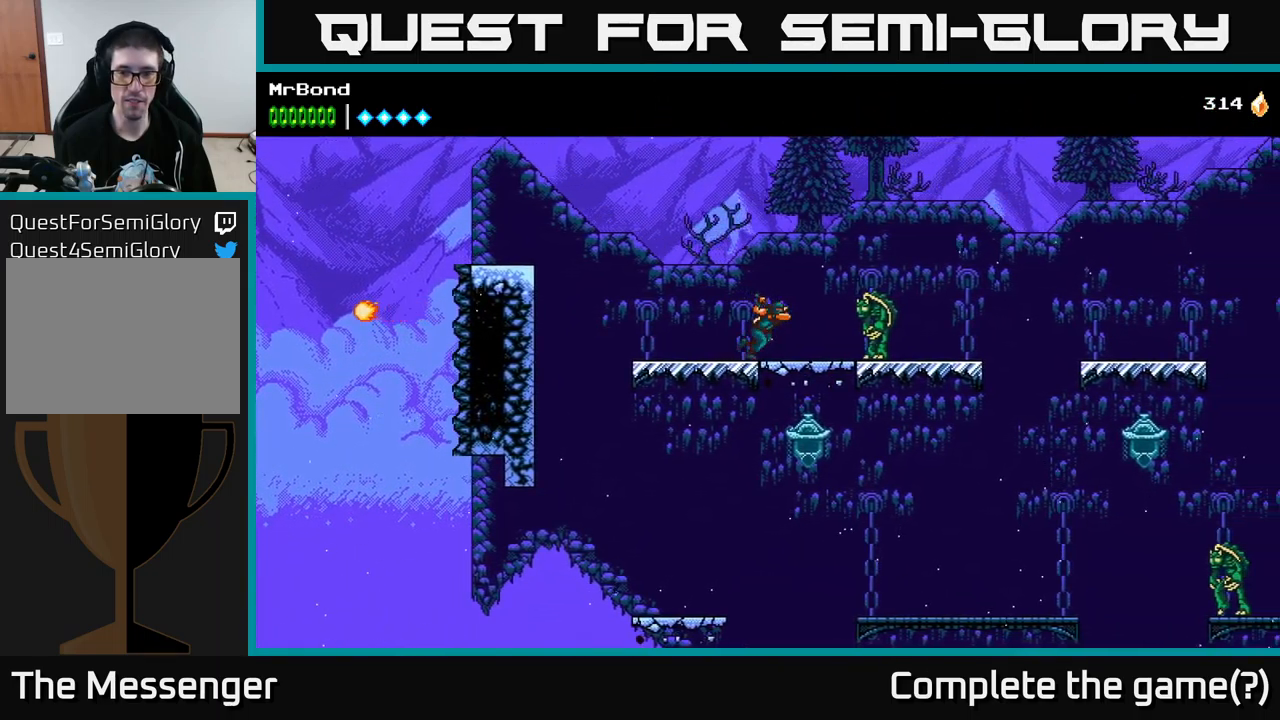
{"buttons": ["DPAD_RIGHT"], "left_stick": "center", "right_stick": "center", "events": [[84, "X", "up"], [417, "X", "down"], [484, "X", "up"]]}
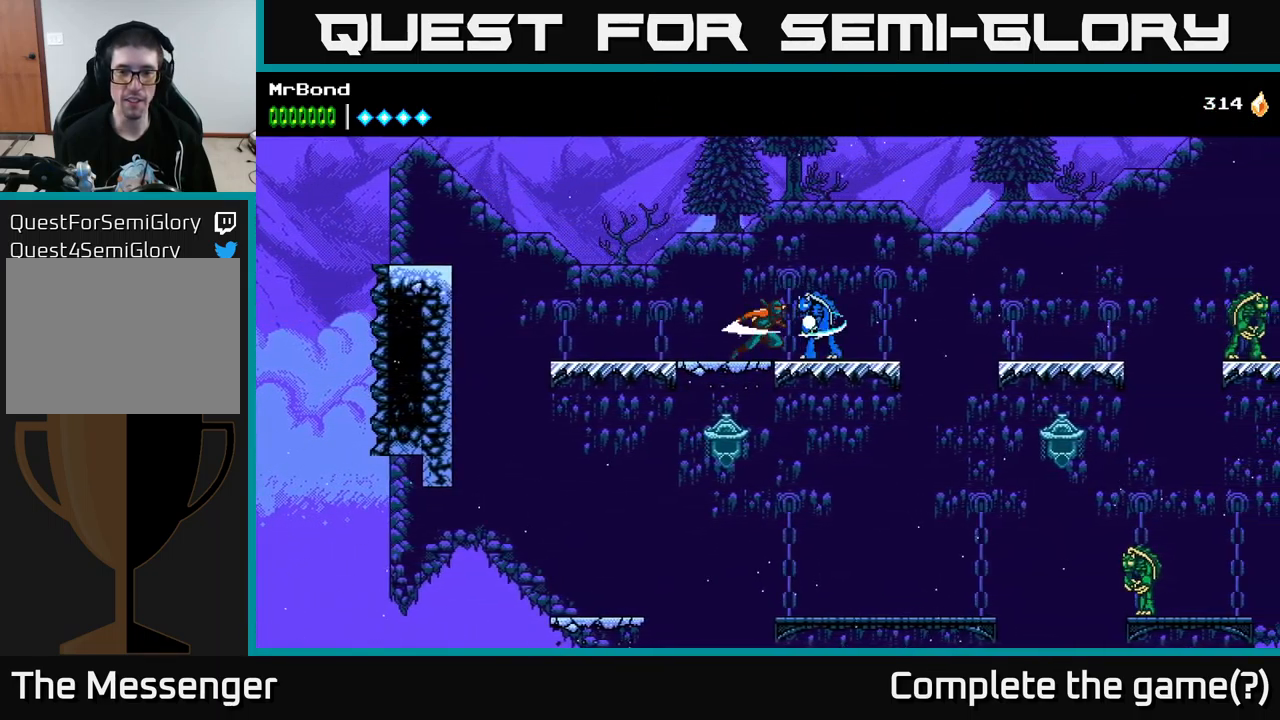
{"buttons": [], "left_stick": "center", "right_stick": "center", "events": [[150, "DPAD_RIGHT", "up"], [167, "X", "down"], [300, "X", "up"]]}
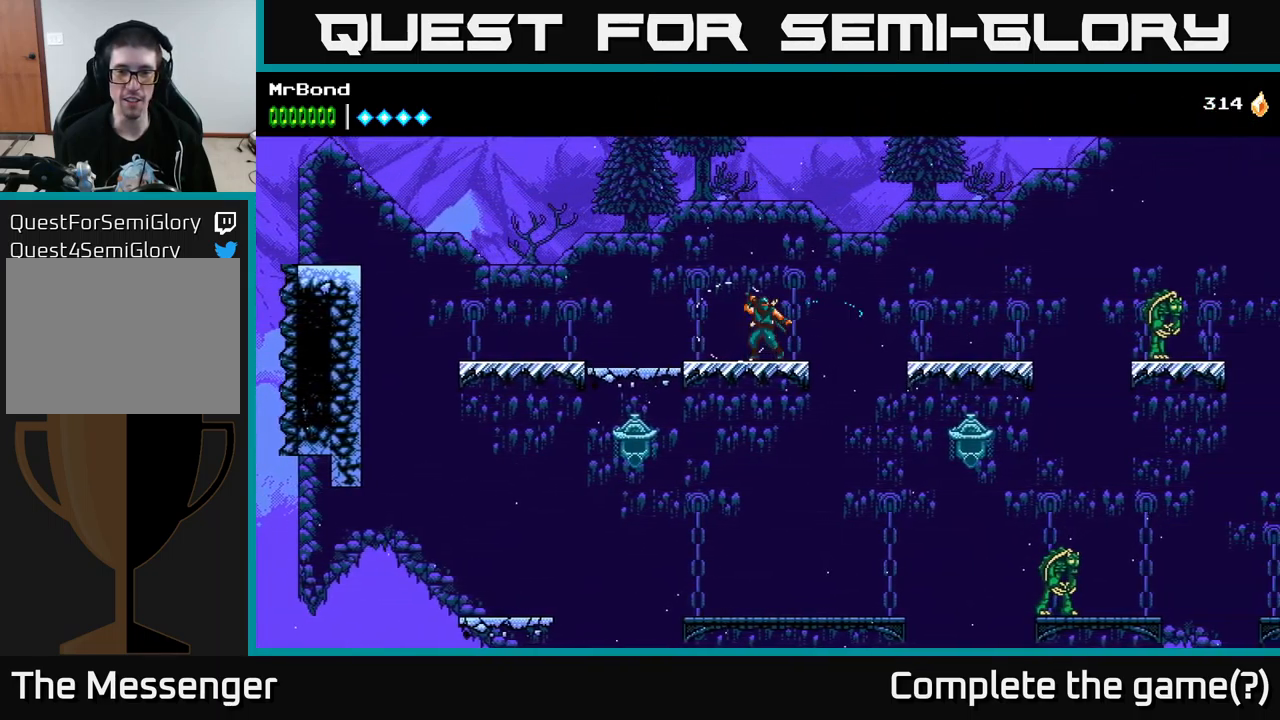
{"buttons": ["DPAD_RIGHT"], "left_stick": "center", "right_stick": "center", "events": [[184, "DPAD_RIGHT", "down"], [200, "A", "down"], [301, "A", "up"]]}
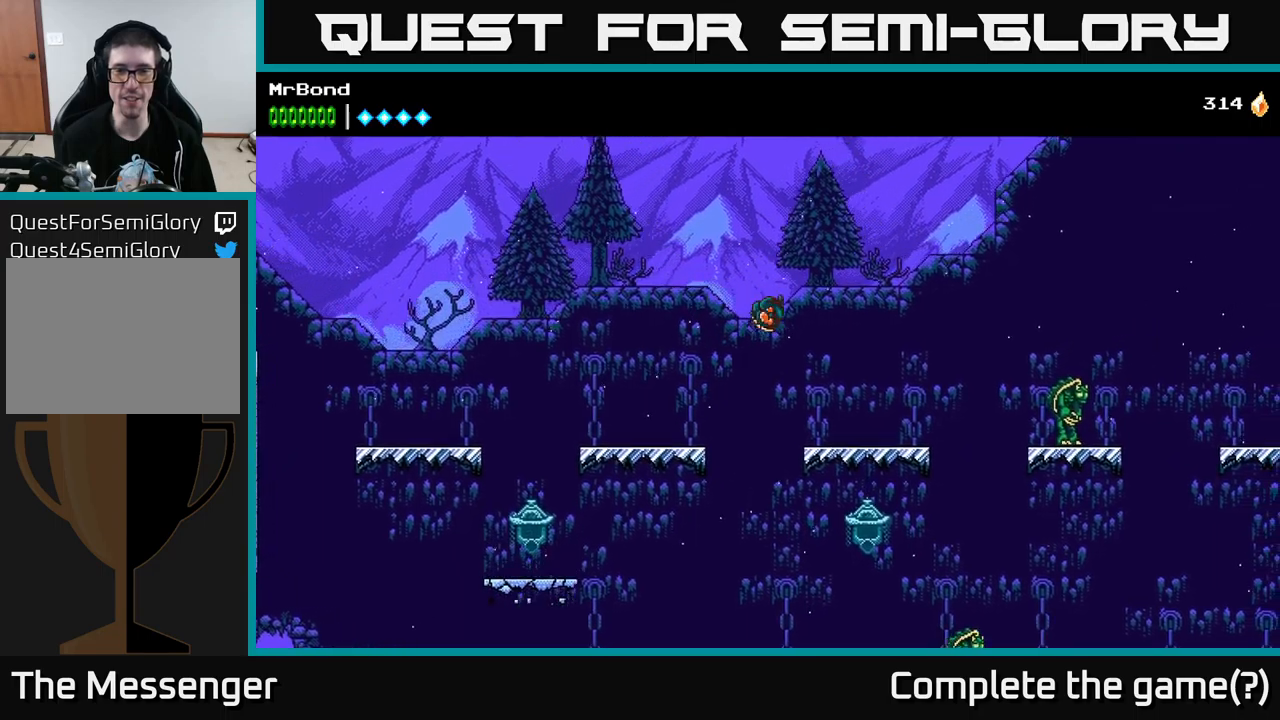
{"buttons": ["A", "DPAD_RIGHT"], "left_stick": "center", "right_stick": "center", "events": [[500, "A", "down"]]}
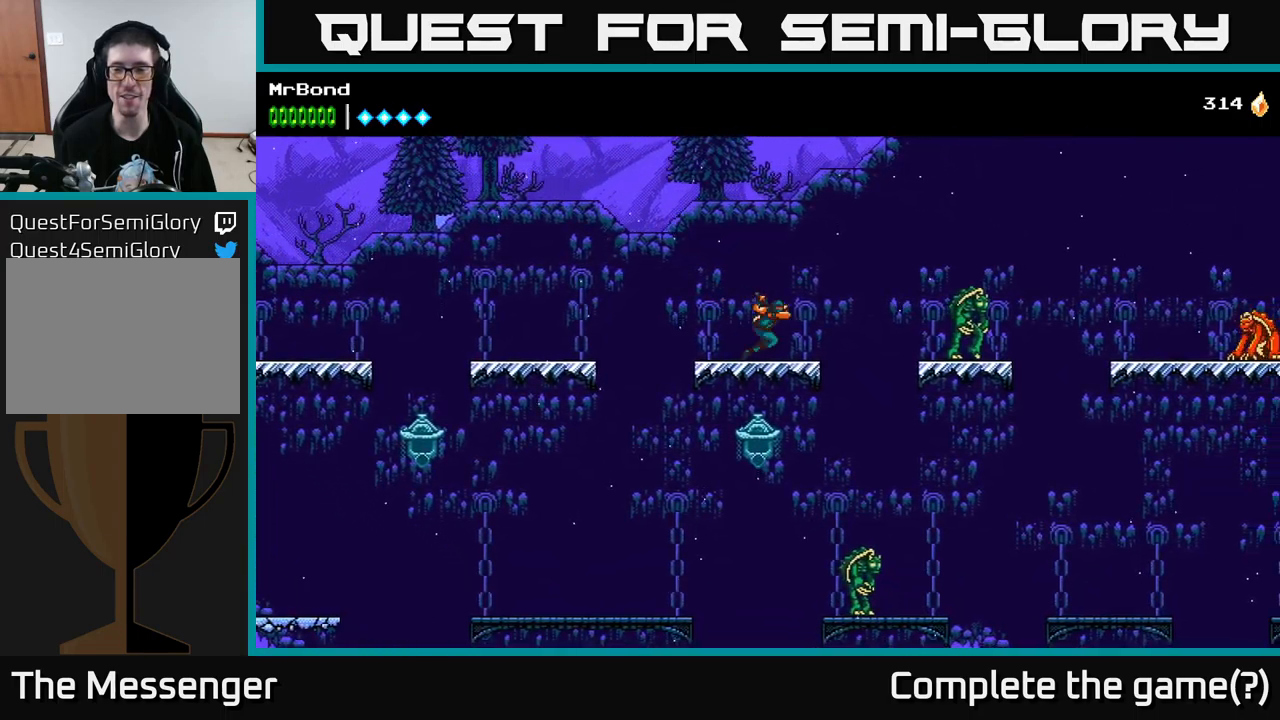
{"buttons": ["X", "DPAD_RIGHT"], "left_stick": "center", "right_stick": "center", "events": [[83, "A", "up"], [466, "X", "down"]]}
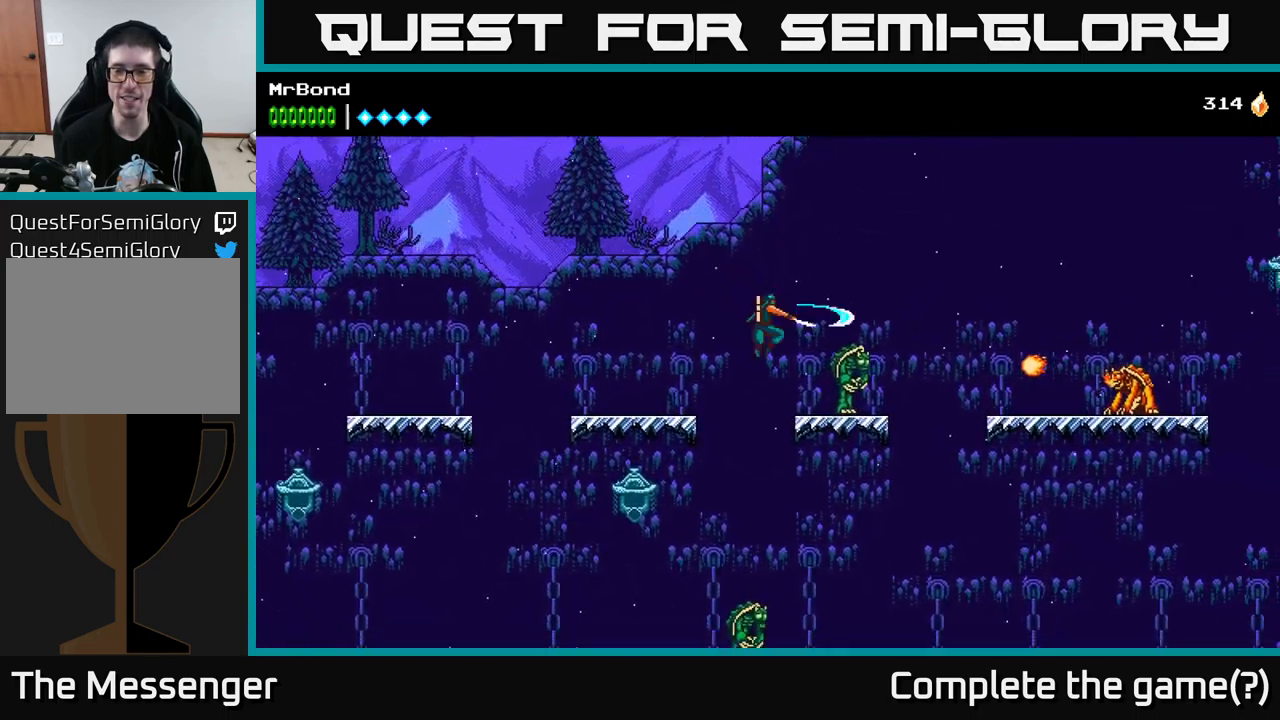
{"buttons": [], "left_stick": "center", "right_stick": "center", "events": [[33, "DPAD_RIGHT", "up"], [83, "X", "up"], [200, "DPAD_RIGHT", "down"], [250, "X", "down"], [266, "DPAD_RIGHT", "up"], [383, "X", "up"]]}
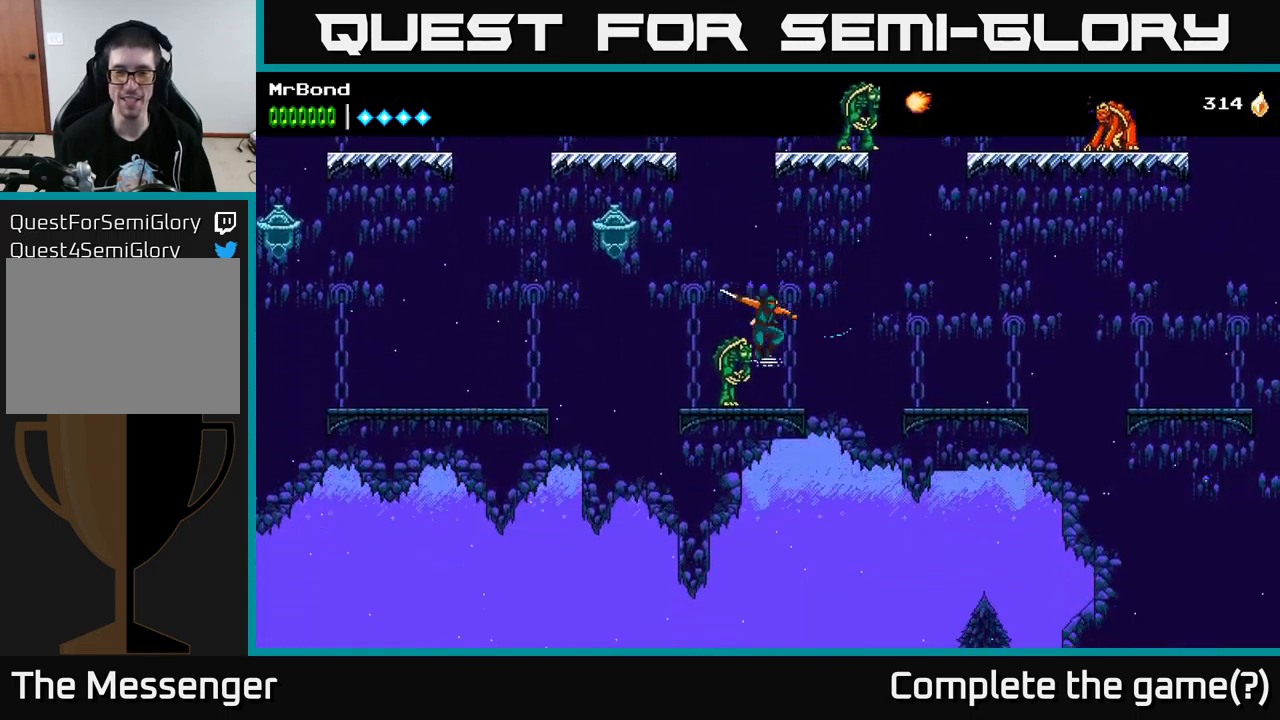
{"buttons": ["A", "DPAD_LEFT"], "left_stick": "center", "right_stick": "center", "events": [[66, "A", "down"], [150, "X", "down"], [266, "X", "up"], [450, "DPAD_LEFT", "down"]]}
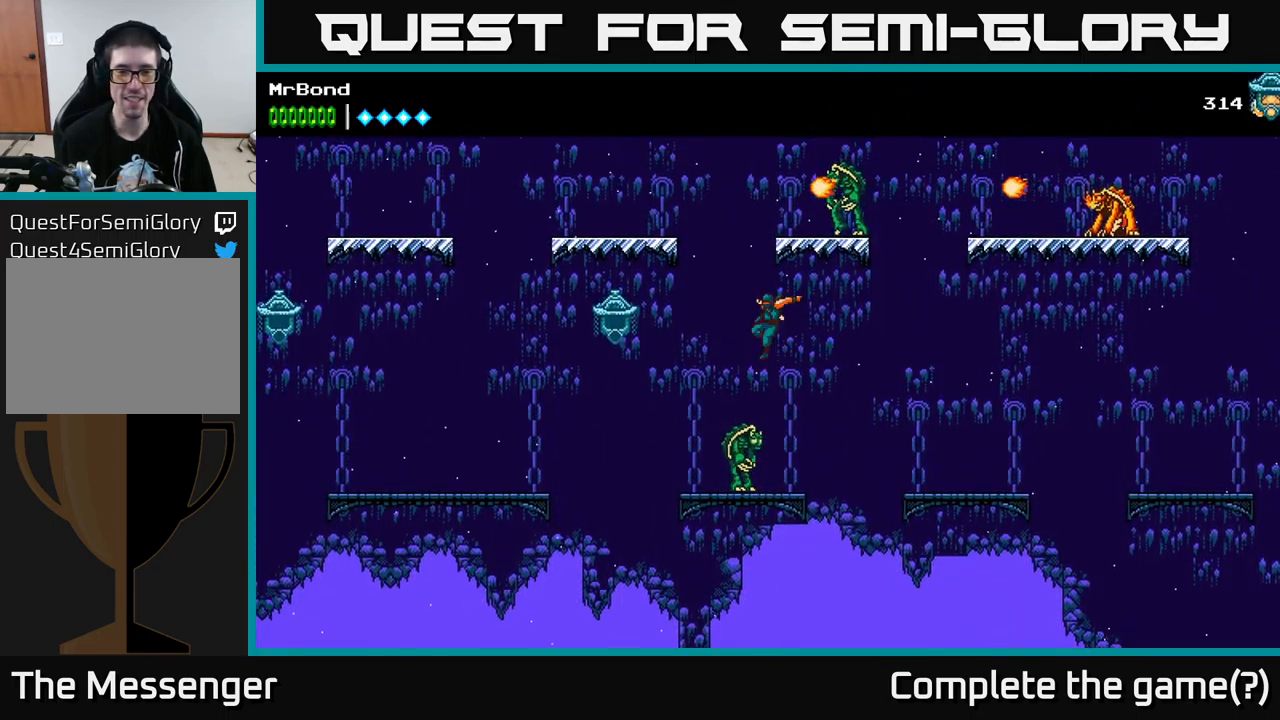
{"buttons": ["DPAD_LEFT"], "left_stick": "center", "right_stick": "center", "events": [[150, "A", "up"], [233, "DPAD_LEFT", "up"], [450, "DPAD_LEFT", "down"]]}
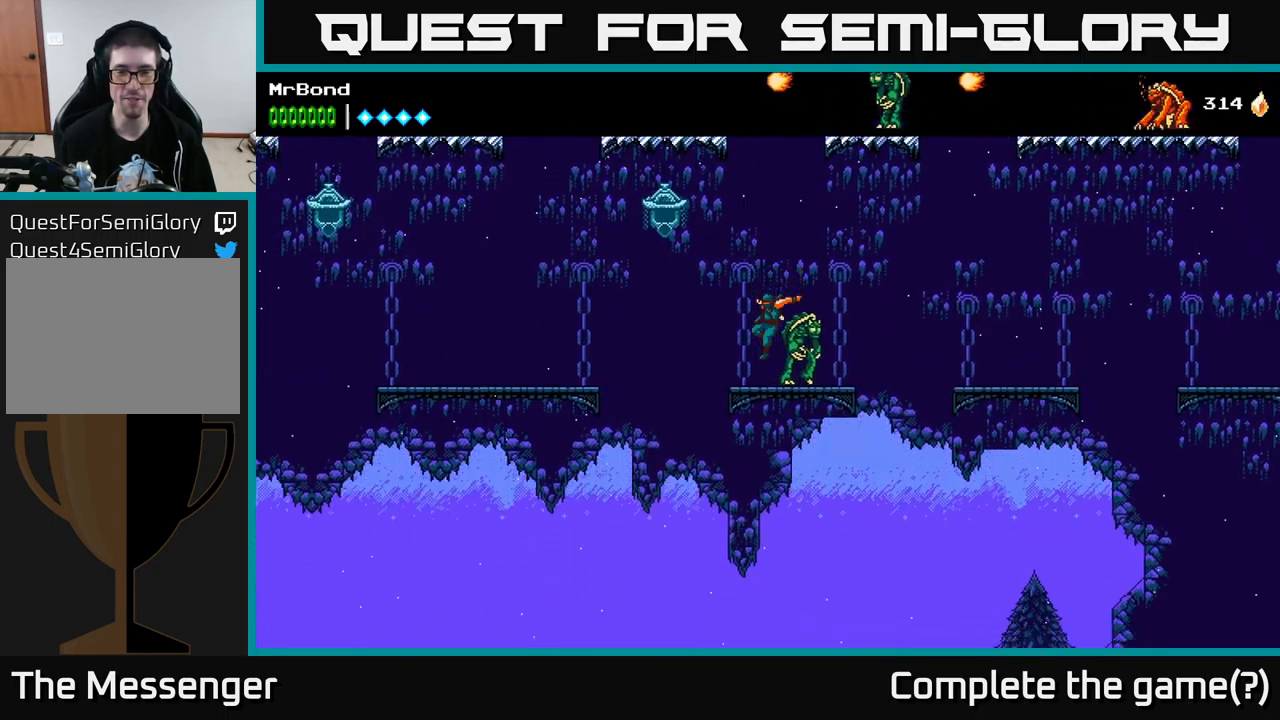
{"buttons": ["A", "DPAD_LEFT"], "left_stick": "center", "right_stick": "center", "events": [[116, "A", "down"], [233, "X", "down"], [266, "X", "up"], [383, "X", "down"], [466, "X", "up"]]}
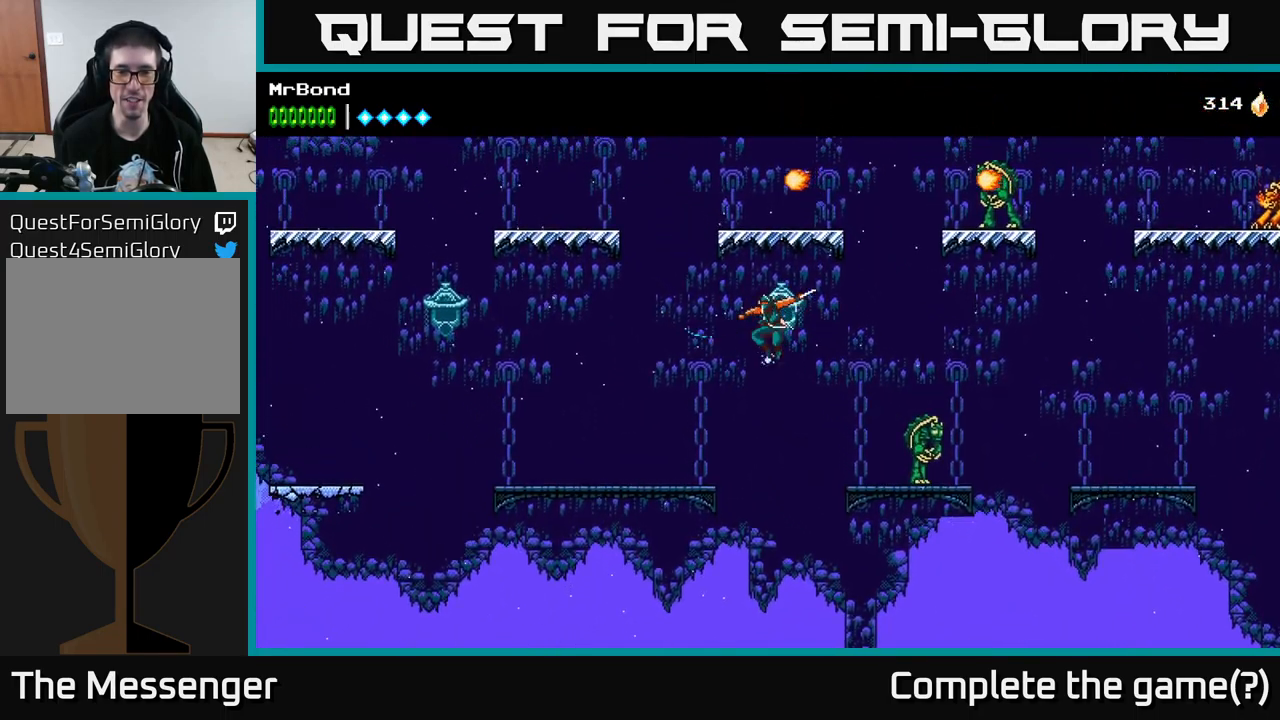
{"buttons": ["DPAD_LEFT"], "left_stick": "center", "right_stick": "center", "events": [[133, "A", "up"]]}
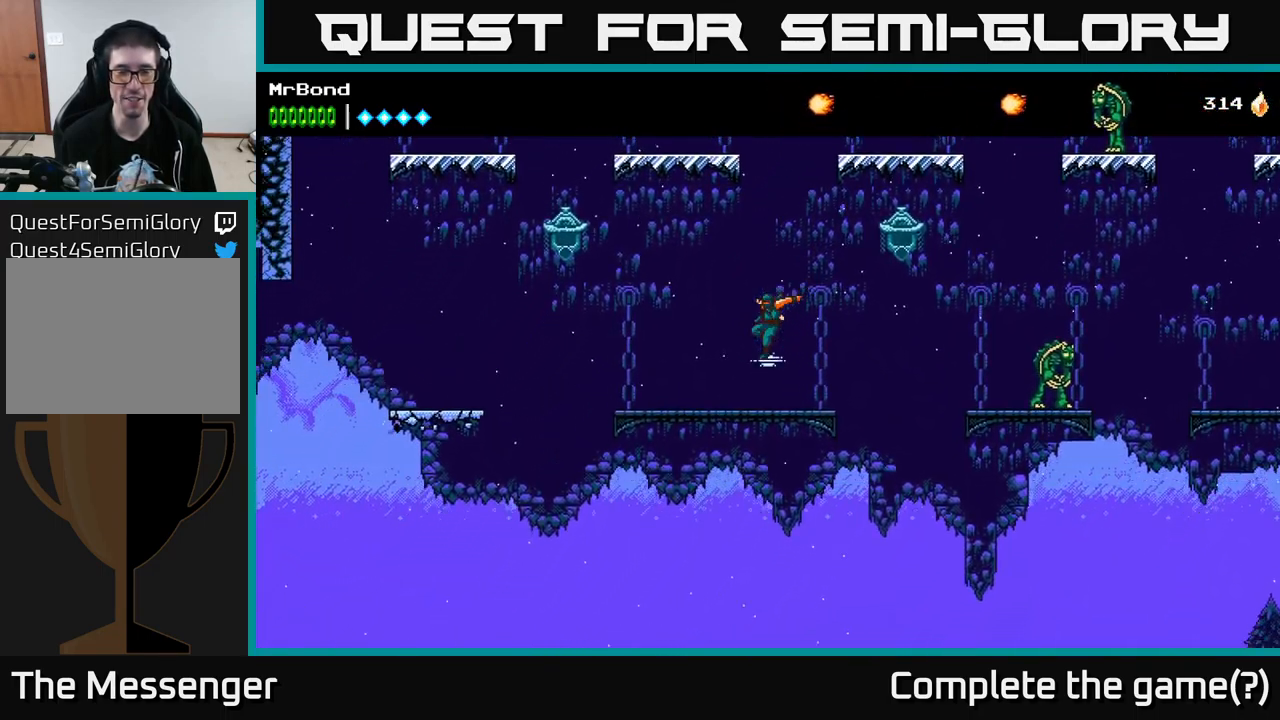
{"buttons": ["A", "DPAD_LEFT"], "left_stick": "center", "right_stick": "center", "events": [[283, "A", "down"]]}
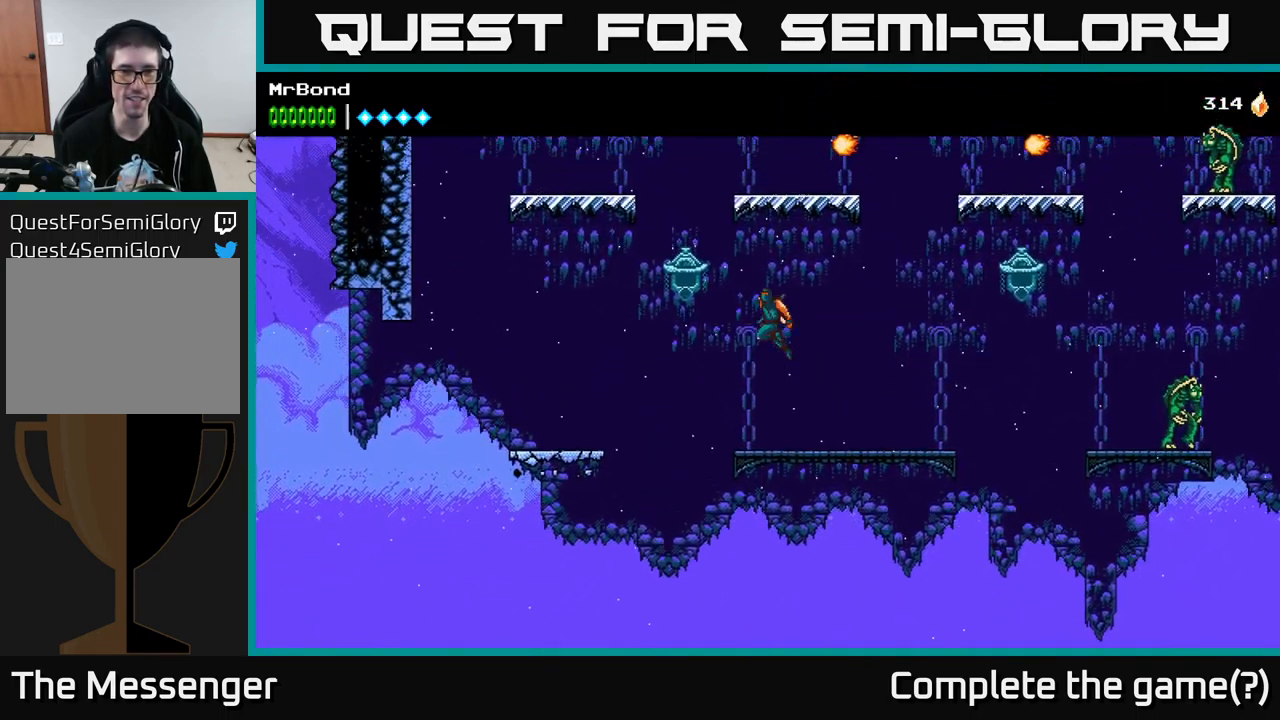
{"buttons": ["A", "DPAD_LEFT"], "left_stick": "center", "right_stick": "center", "events": [[66, "X", "down"], [150, "A", "up"], [183, "X", "up"], [250, "A", "down"]]}